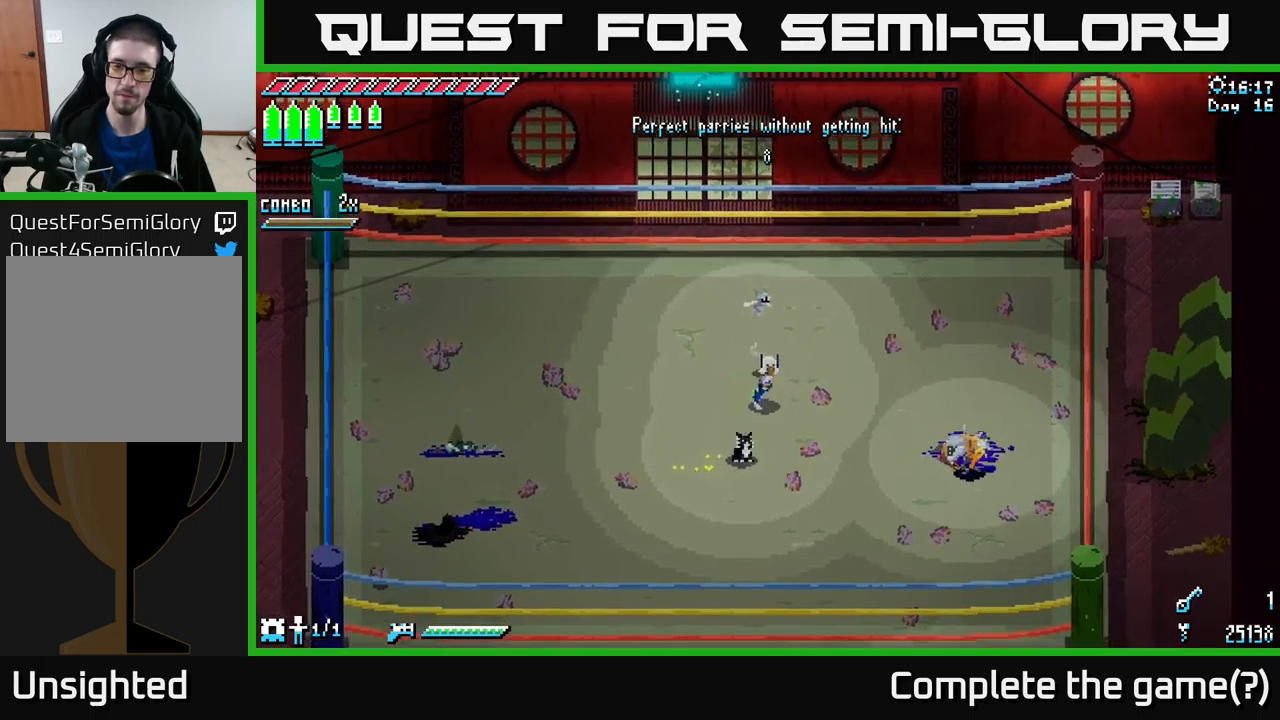
Gameplay with a controller (Xbox layout); each line is a JSON object with the inputs held at the frame after it. "events" lists button and stick changes between this image and that frame as [ms after this image, input, new state], when the widget could be followed in between.
{"buttons": [], "left_stick": "down-right", "right_stick": "center", "events": [[117, "left_stick", "center"], [383, "left_stick", "down-right"]]}
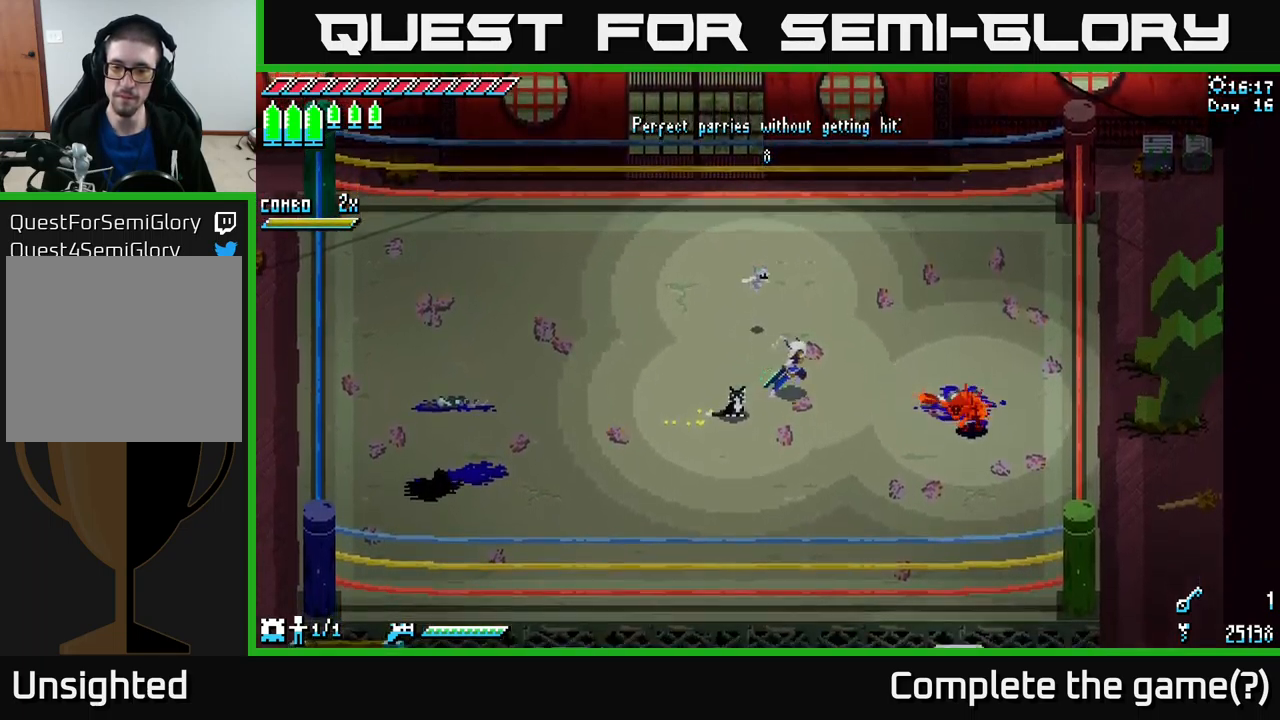
{"buttons": ["B"], "left_stick": "center", "right_stick": "center", "events": [[33, "left_stick", "center"], [450, "B", "down"]]}
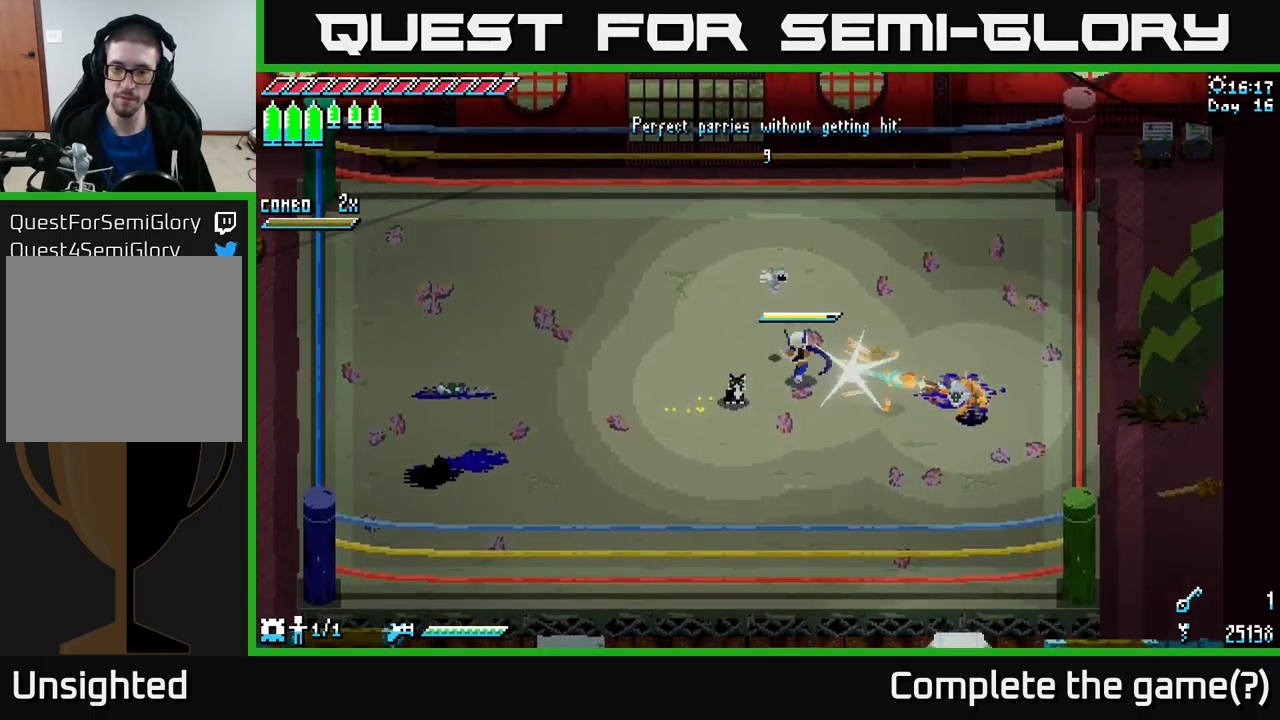
{"buttons": [], "left_stick": "center", "right_stick": "center", "events": [[50, "B", "up"]]}
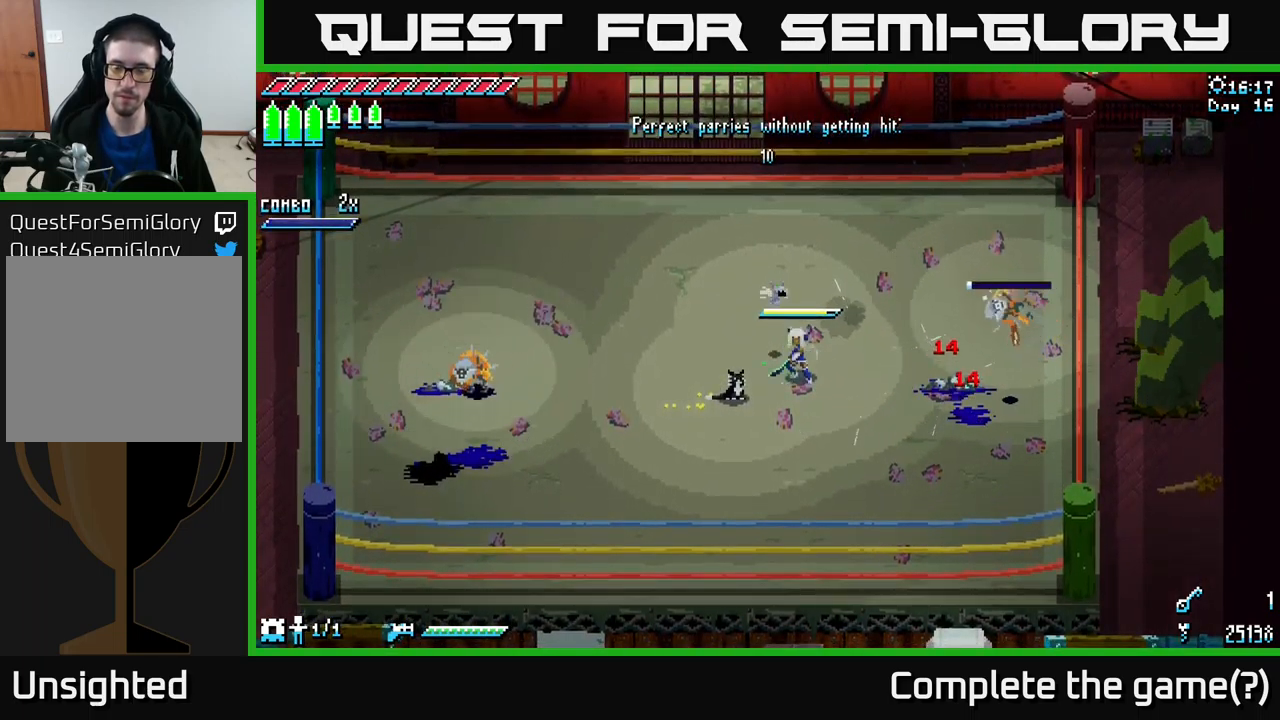
{"buttons": [], "left_stick": "left", "right_stick": "center", "events": [[133, "left_stick", "left"]]}
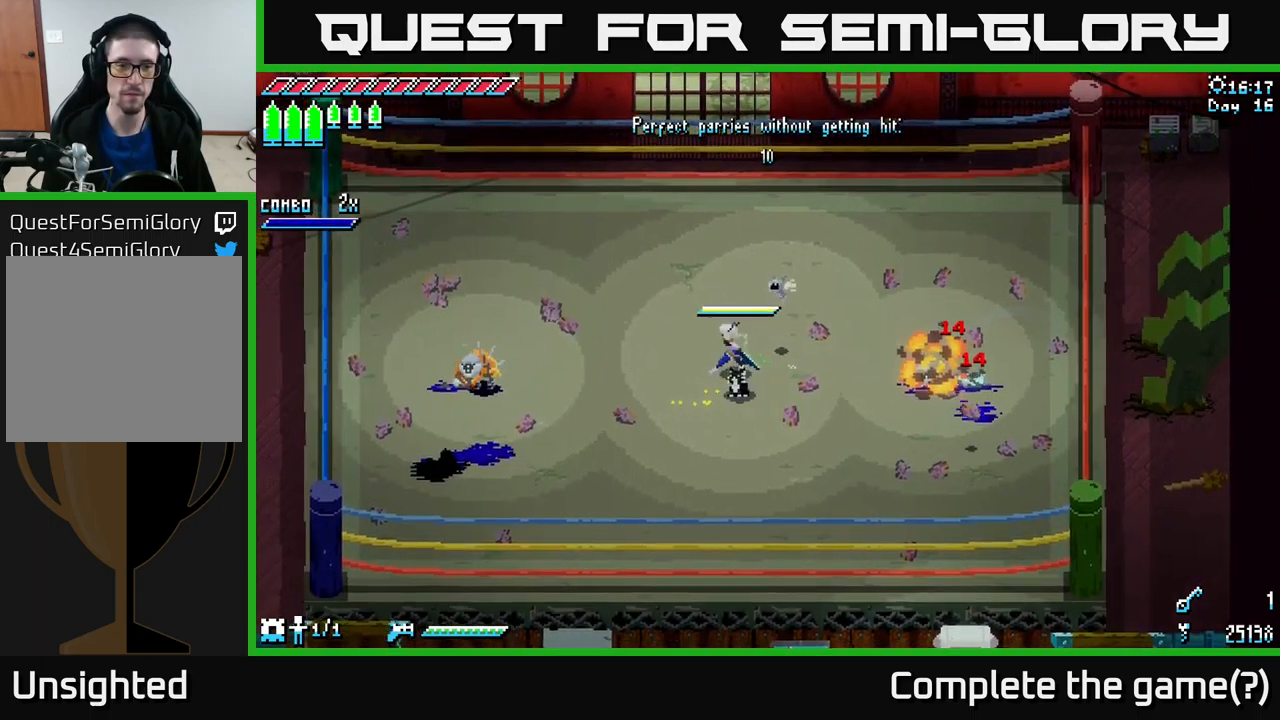
{"buttons": [], "left_stick": "center", "right_stick": "center", "events": [[333, "left_stick", "center"]]}
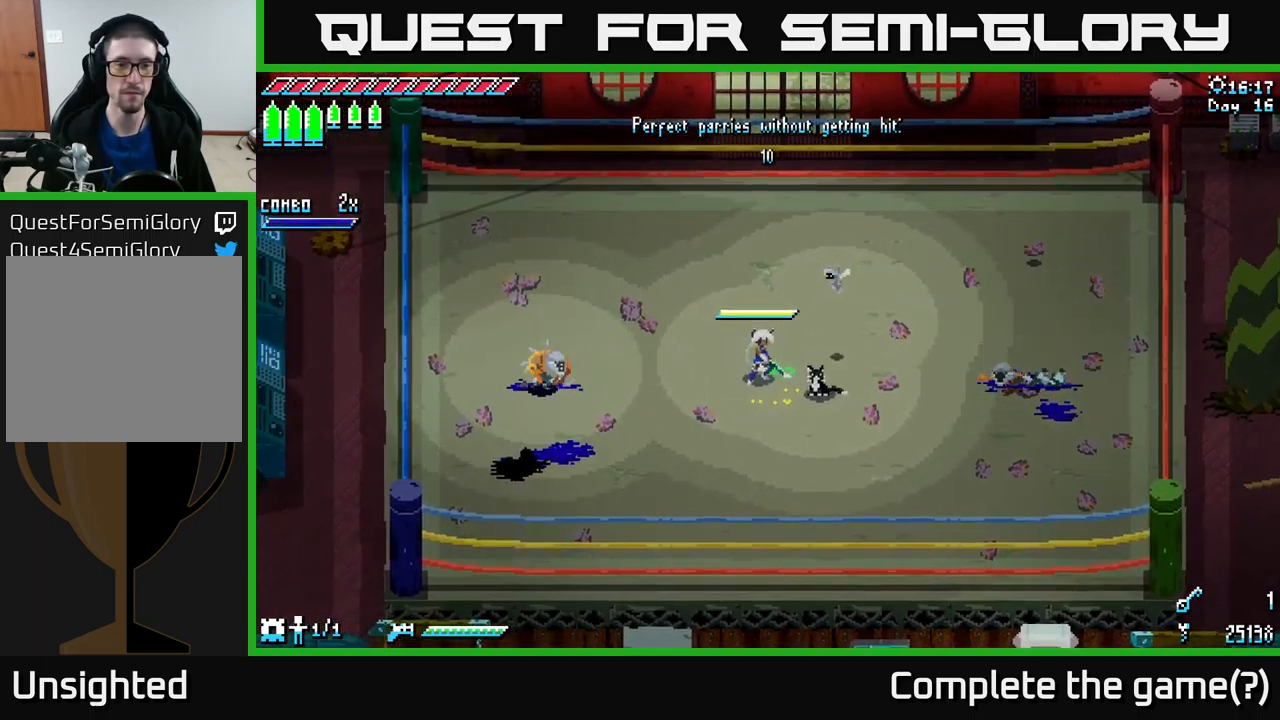
{"buttons": [], "left_stick": "center", "right_stick": "center", "events": [[217, "left_stick", "left"], [400, "left_stick", "center"]]}
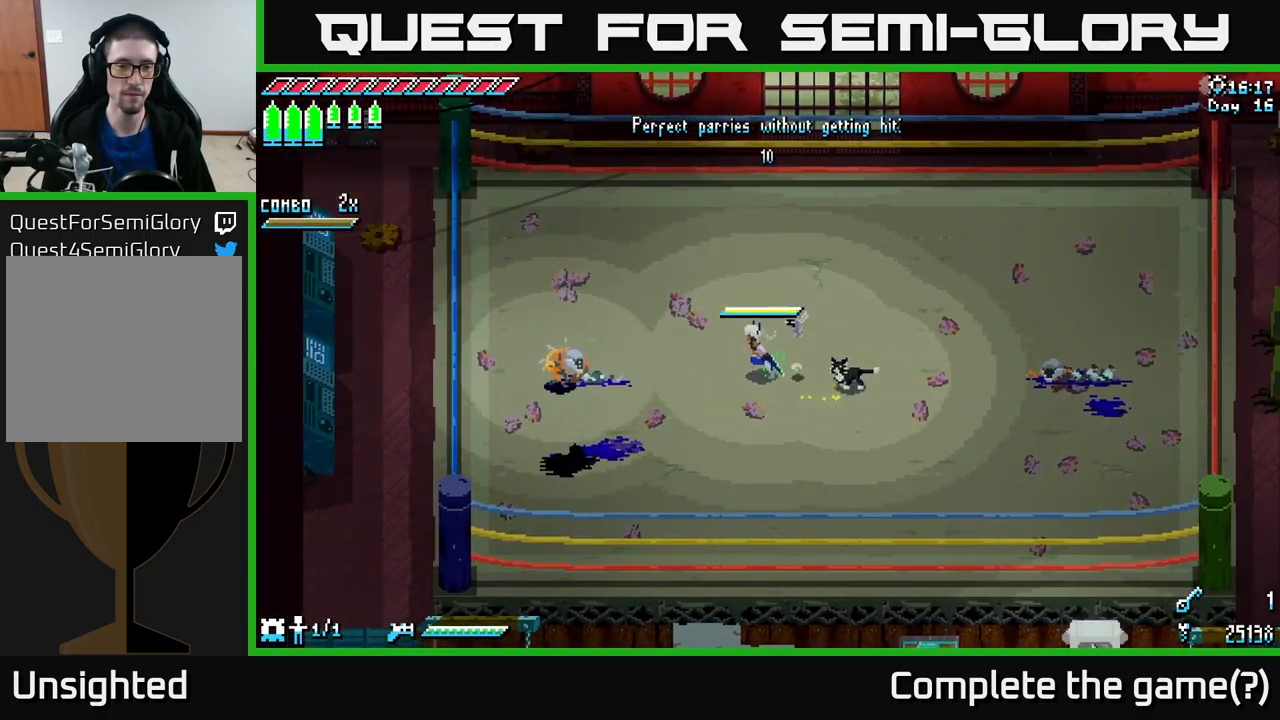
{"buttons": [], "left_stick": "center", "right_stick": "center", "events": []}
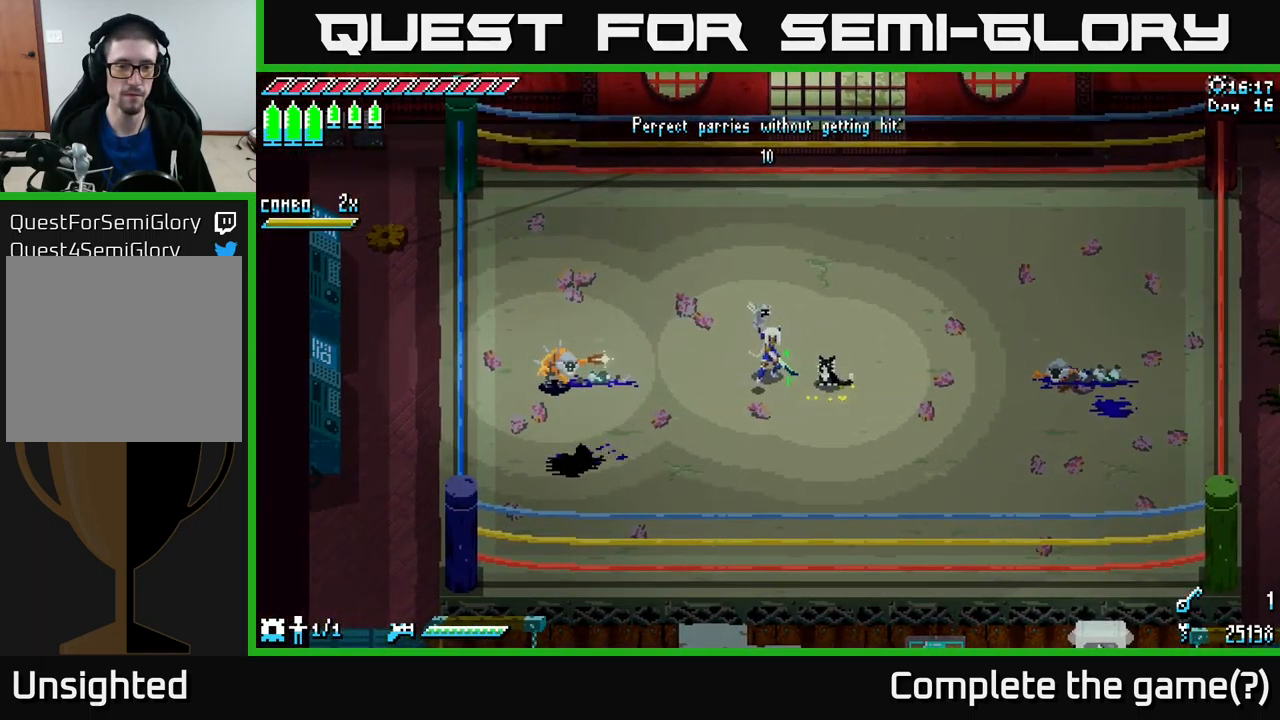
{"buttons": ["B"], "left_stick": "center", "right_stick": "center", "events": [[433, "B", "down"]]}
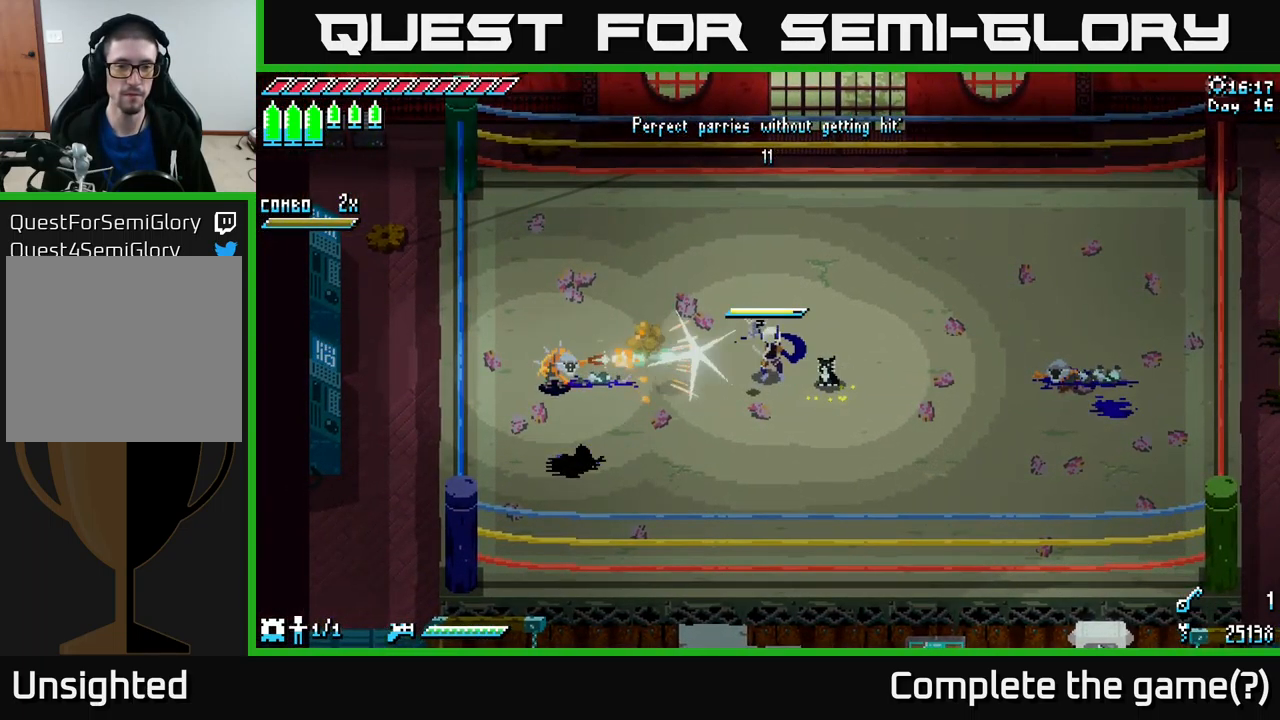
{"buttons": [], "left_stick": "center", "right_stick": "center", "events": [[33, "B", "up"]]}
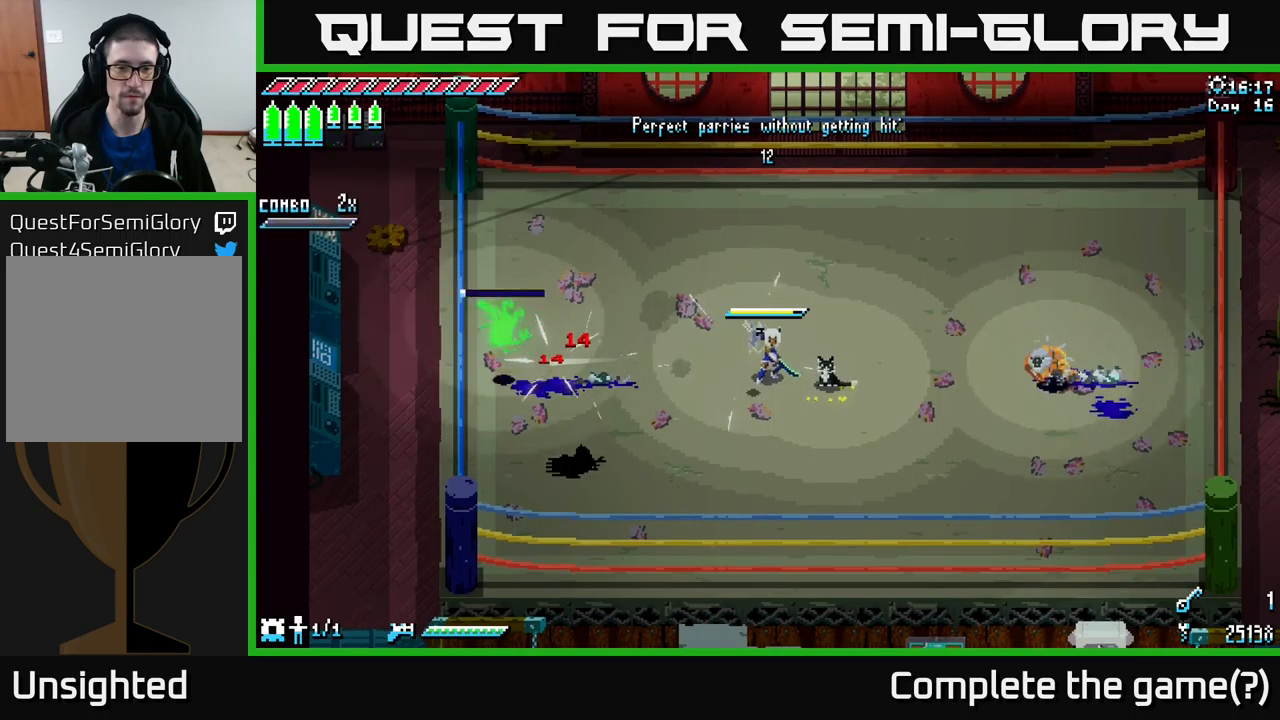
{"buttons": [], "left_stick": "right", "right_stick": "center", "events": [[250, "left_stick", "right"]]}
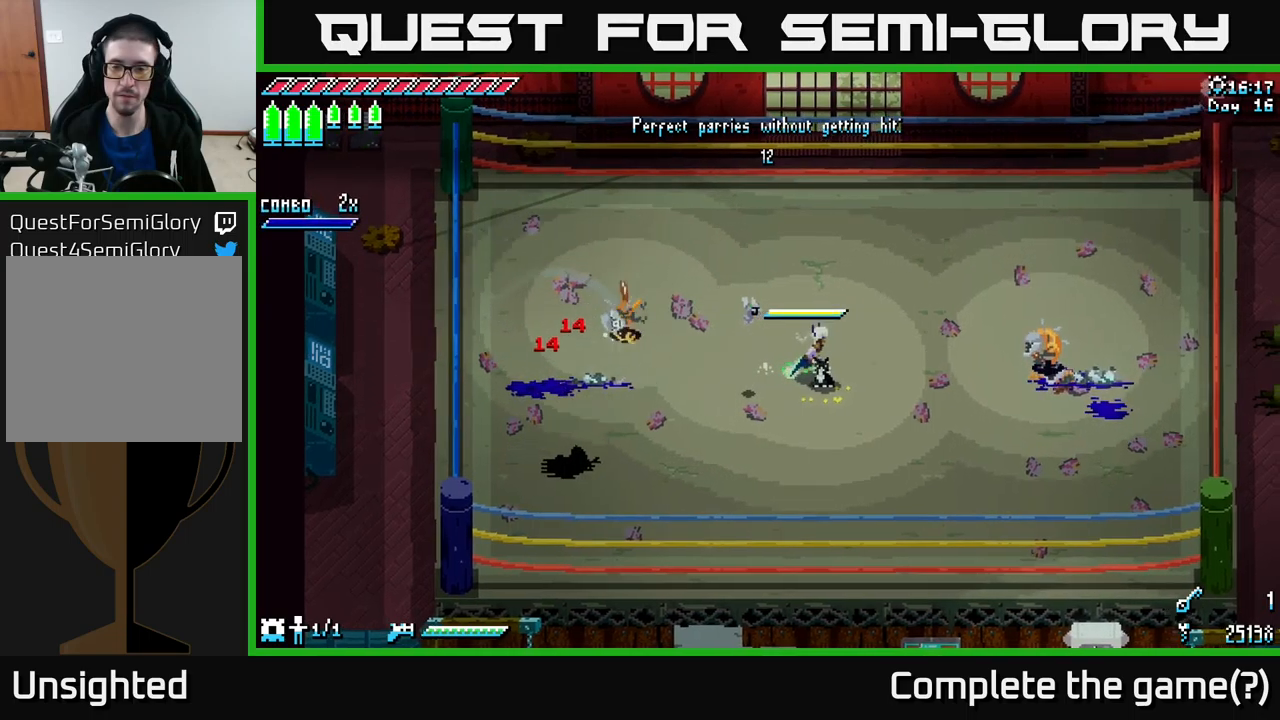
{"buttons": [], "left_stick": "center", "right_stick": "center", "events": [[267, "left_stick", "center"]]}
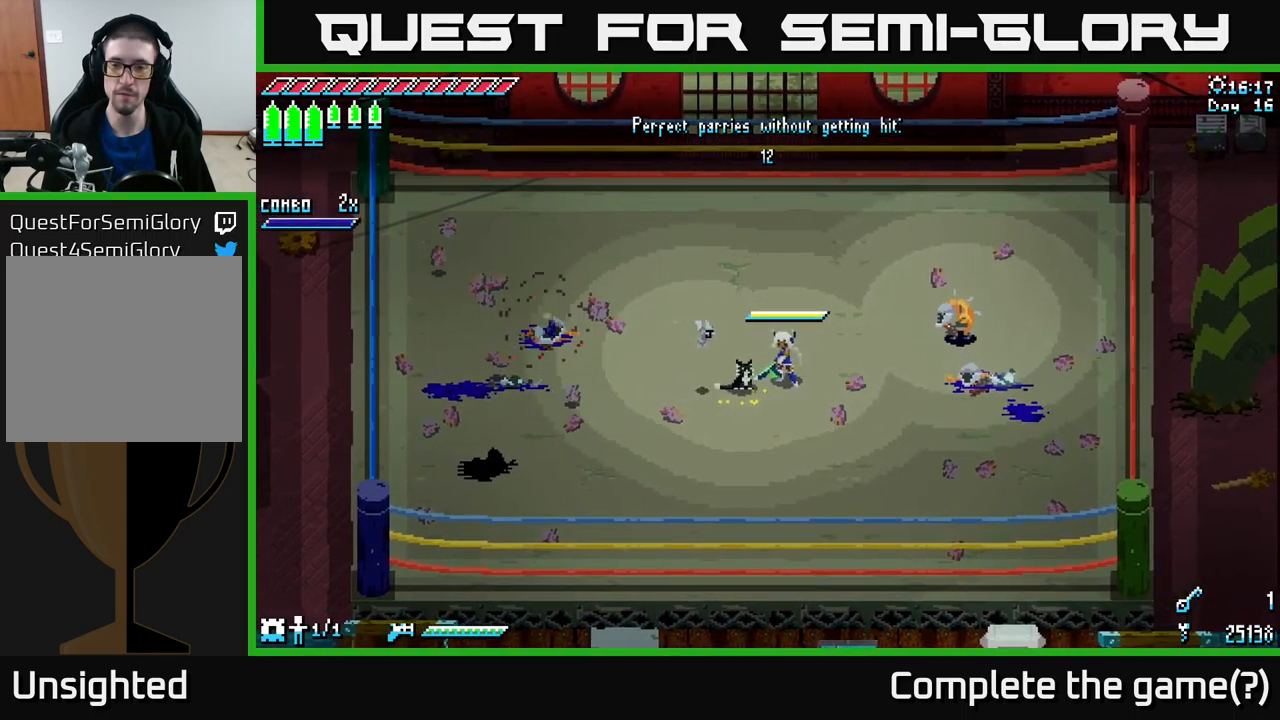
{"buttons": [], "left_stick": "center", "right_stick": "center", "events": [[33, "left_stick", "down"], [217, "left_stick", "center"]]}
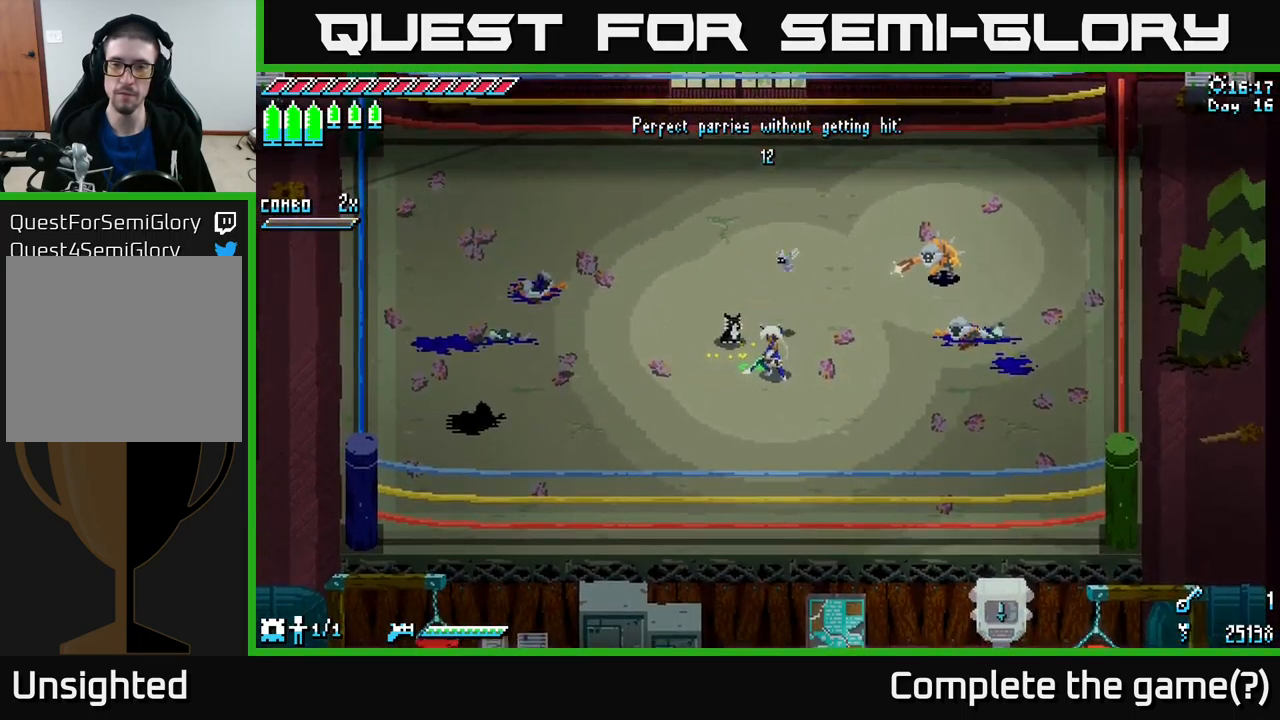
{"buttons": [], "left_stick": "center", "right_stick": "center", "events": []}
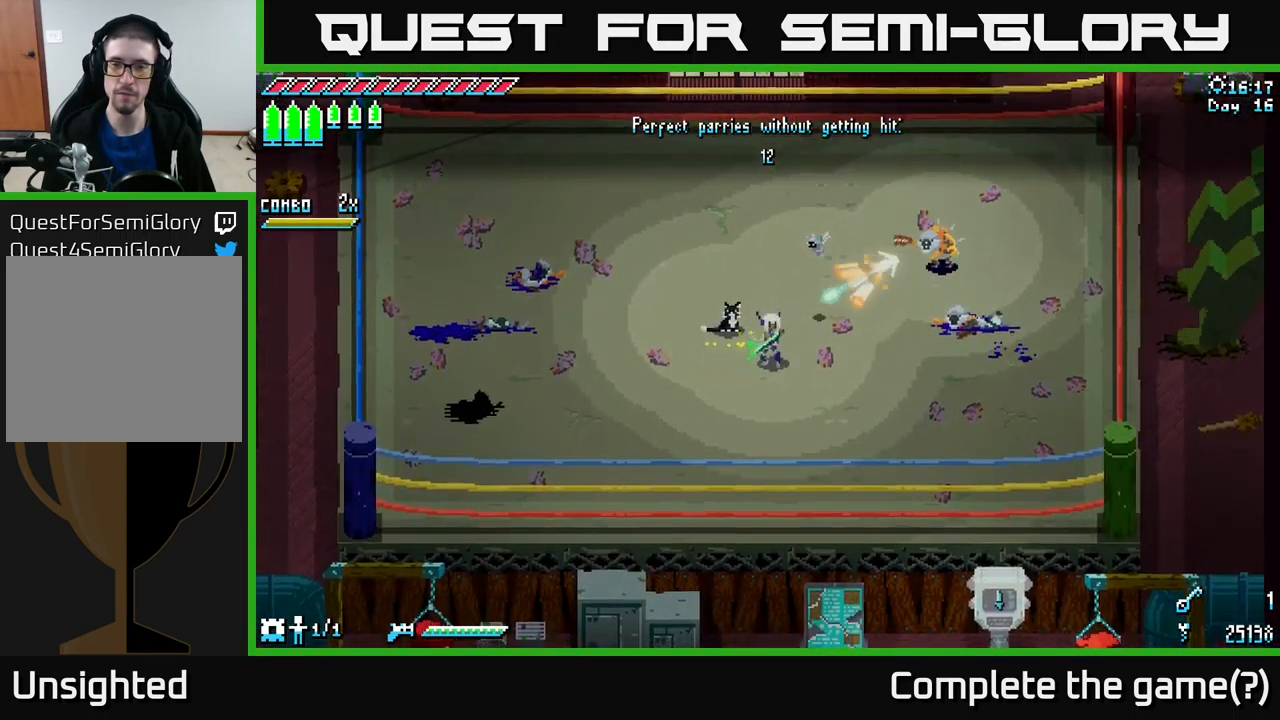
{"buttons": [], "left_stick": "center", "right_stick": "center", "events": [[33, "B", "down"], [233, "B", "up"]]}
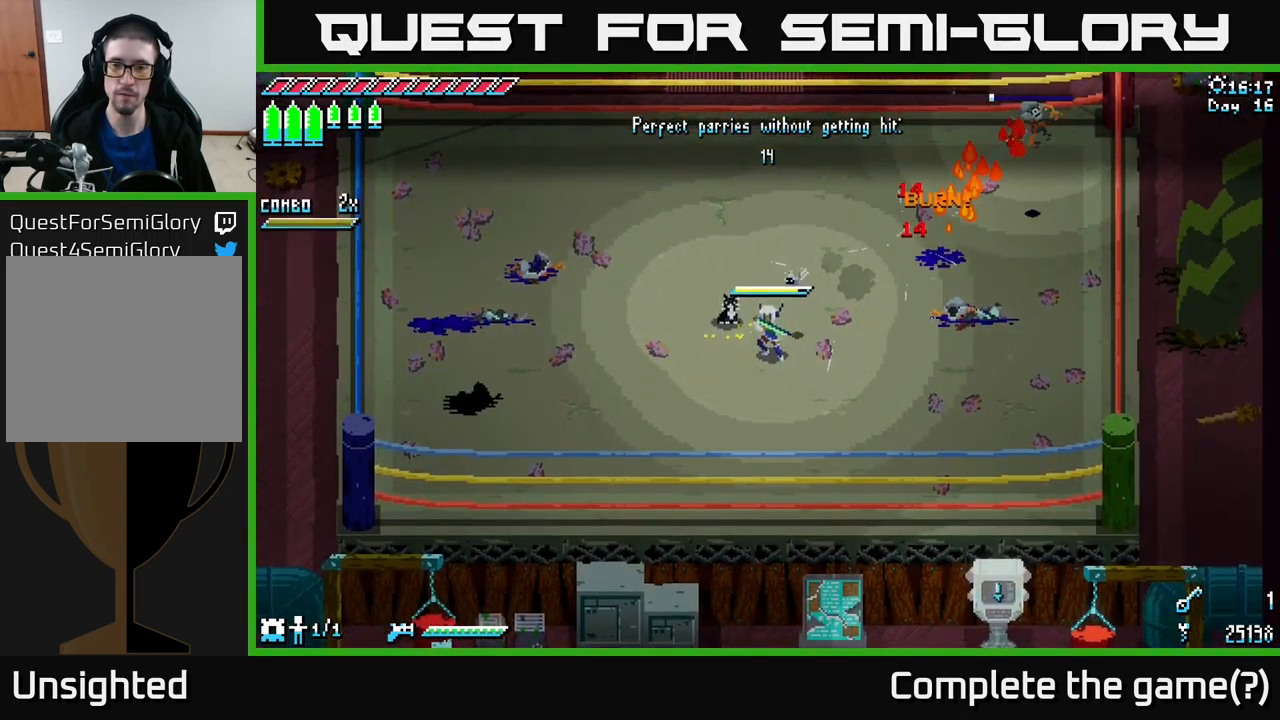
{"buttons": [], "left_stick": "center", "right_stick": "center", "events": []}
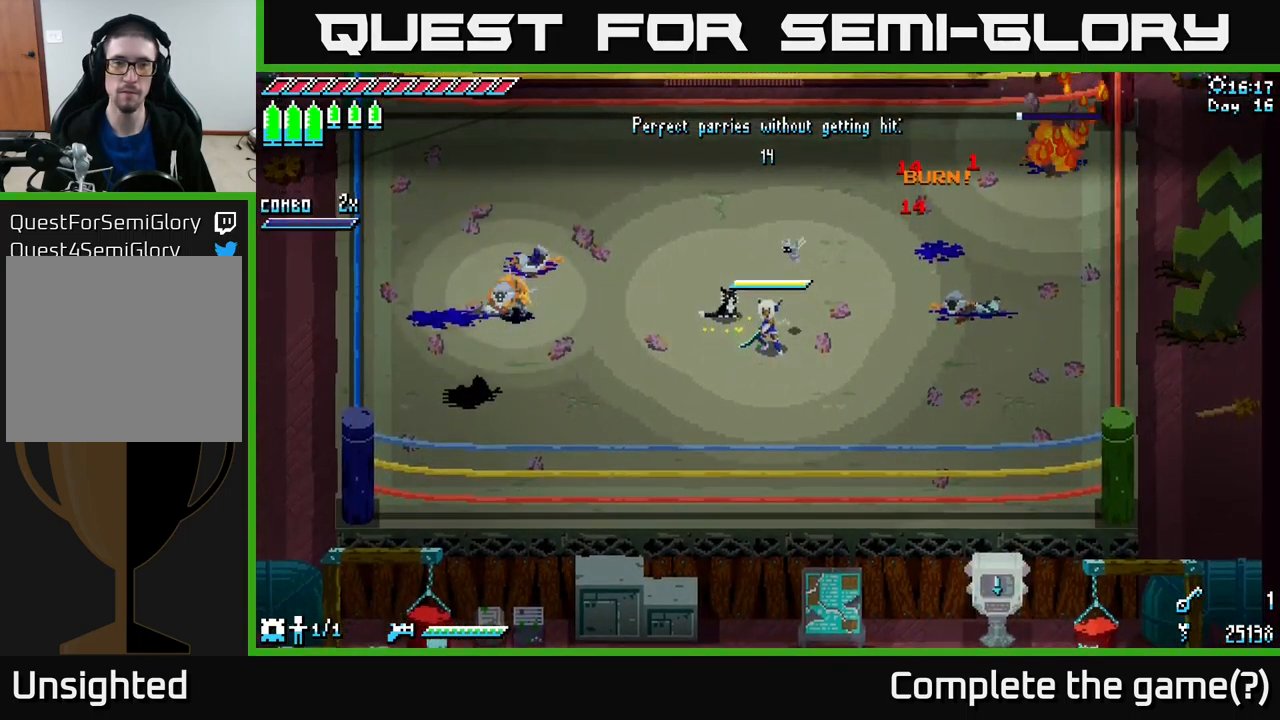
{"buttons": [], "left_stick": "center", "right_stick": "center", "events": [[33, "left_stick", "up"], [233, "left_stick", "center"]]}
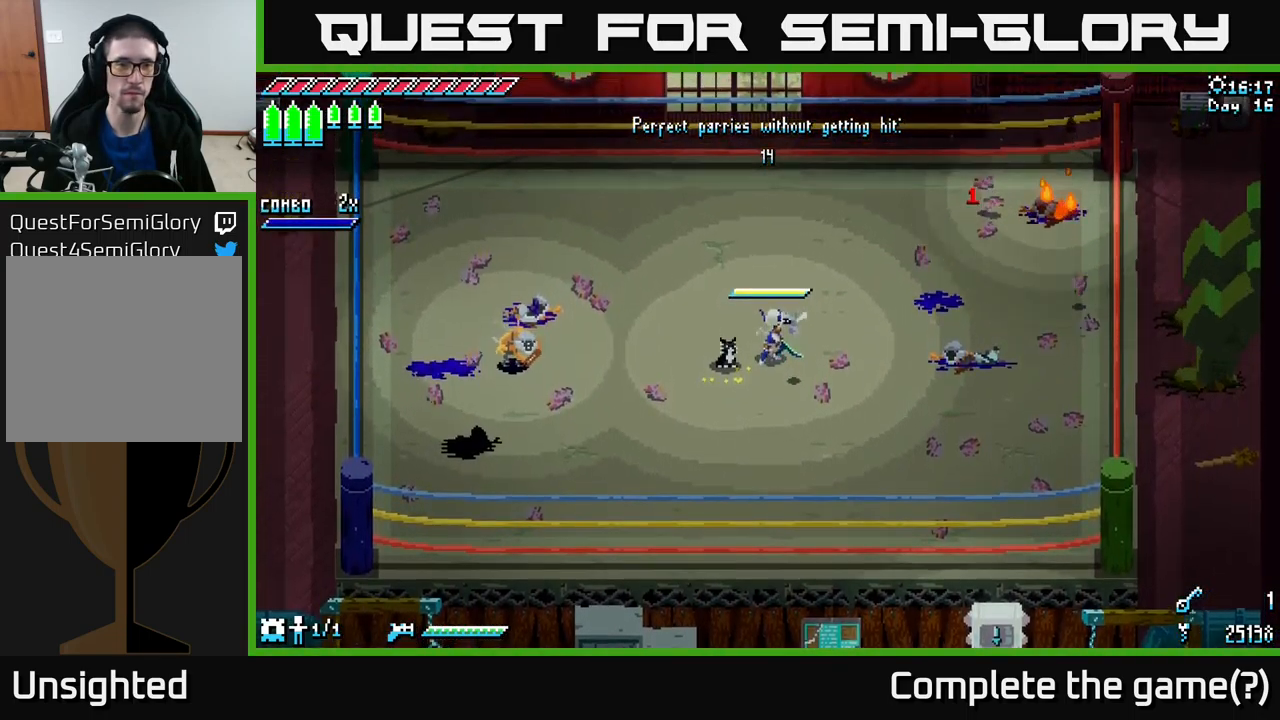
{"buttons": [], "left_stick": "center", "right_stick": "center", "events": [[317, "left_stick", "left"], [500, "left_stick", "center"]]}
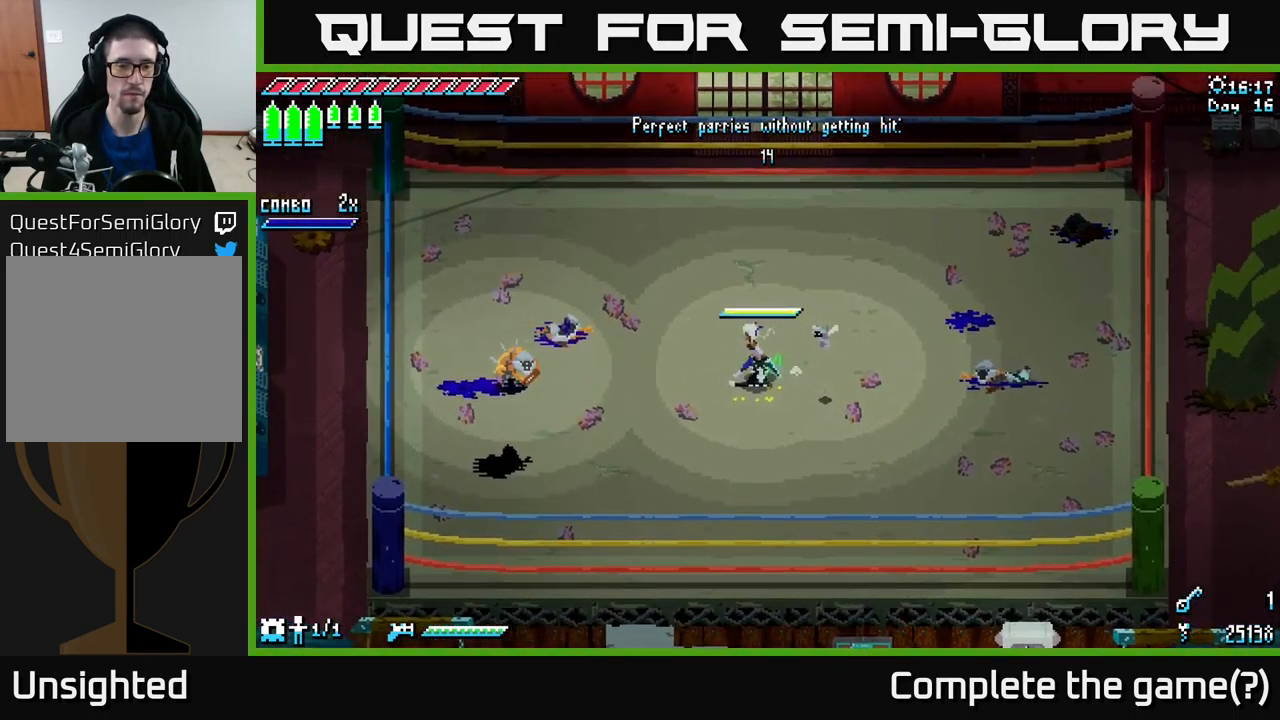
{"buttons": [], "left_stick": "center", "right_stick": "center", "events": [[183, "left_stick", "up-left"], [300, "left_stick", "center"]]}
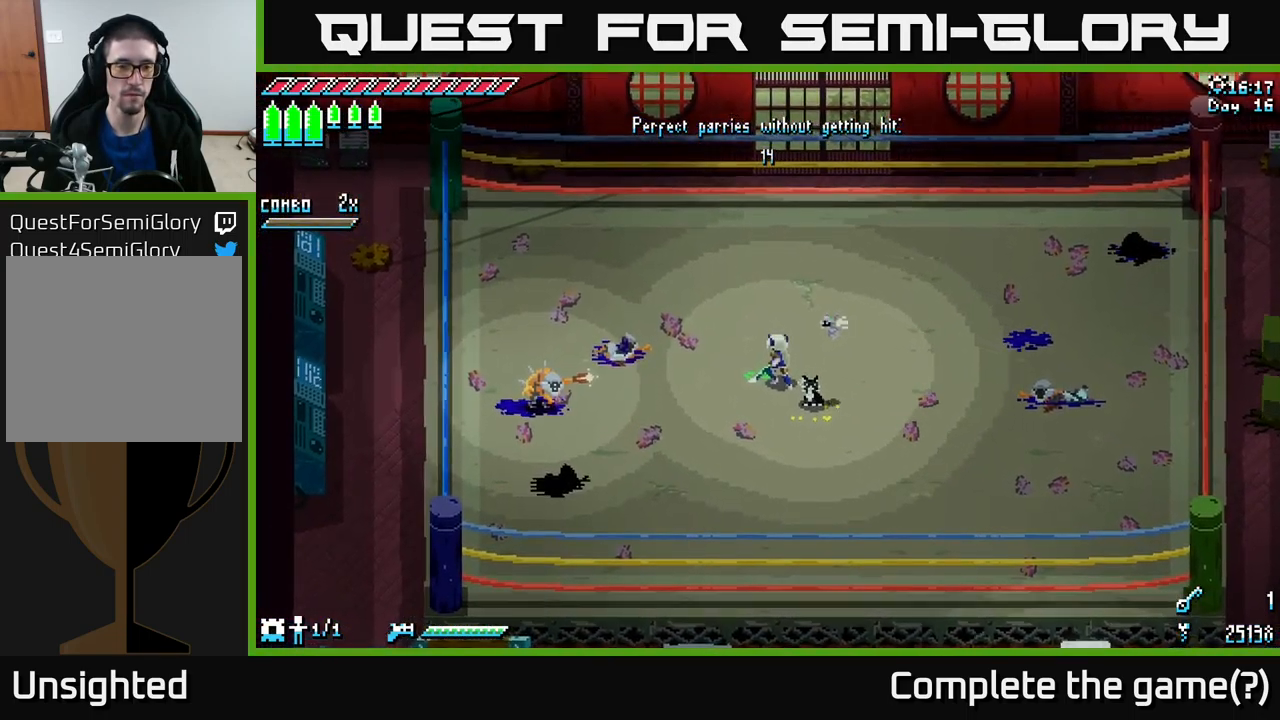
{"buttons": [], "left_stick": "center", "right_stick": "center", "events": [[117, "left_stick", "left"], [217, "left_stick", "center"]]}
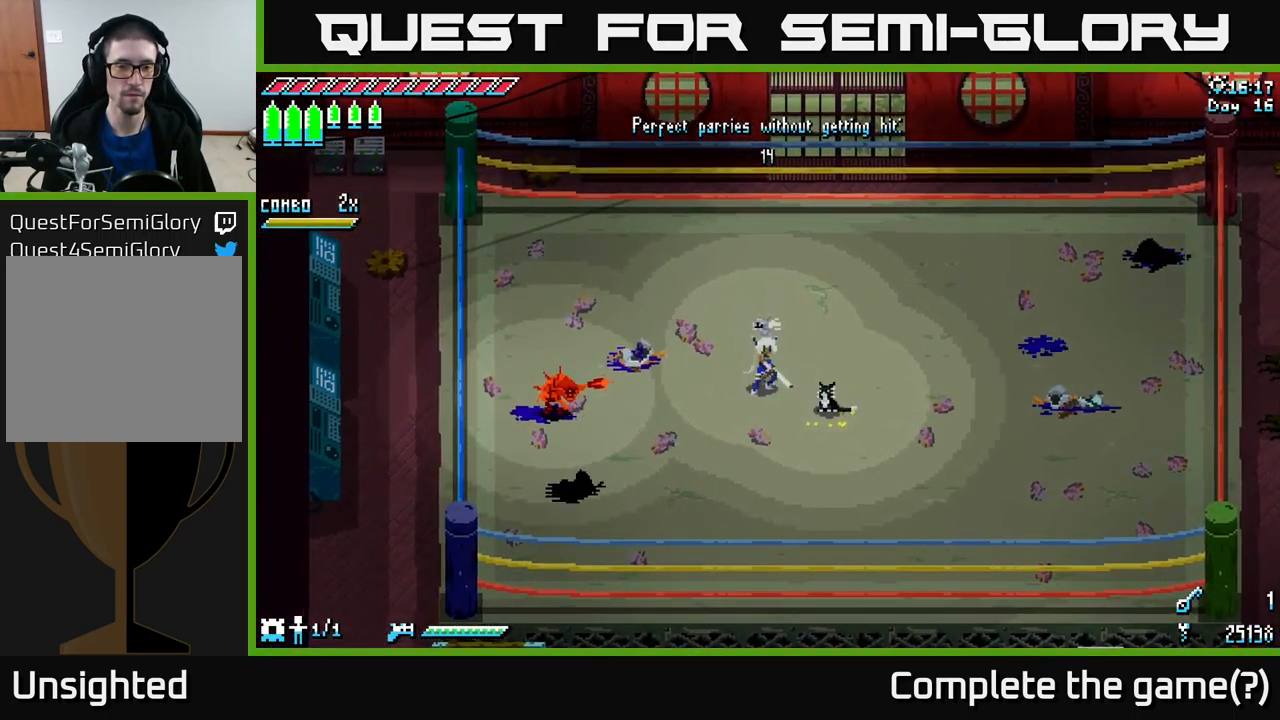
{"buttons": [], "left_stick": "center", "right_stick": "center", "events": [[300, "B", "down"], [467, "B", "up"]]}
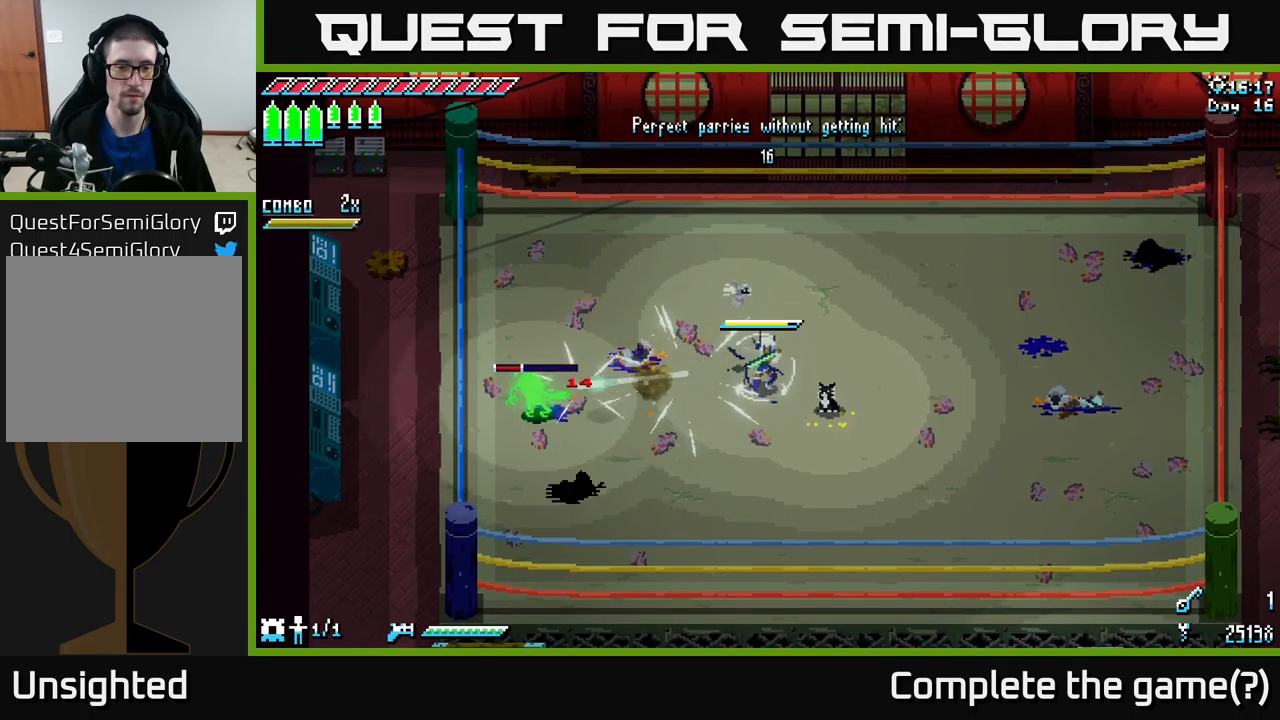
{"buttons": [], "left_stick": "center", "right_stick": "center", "events": []}
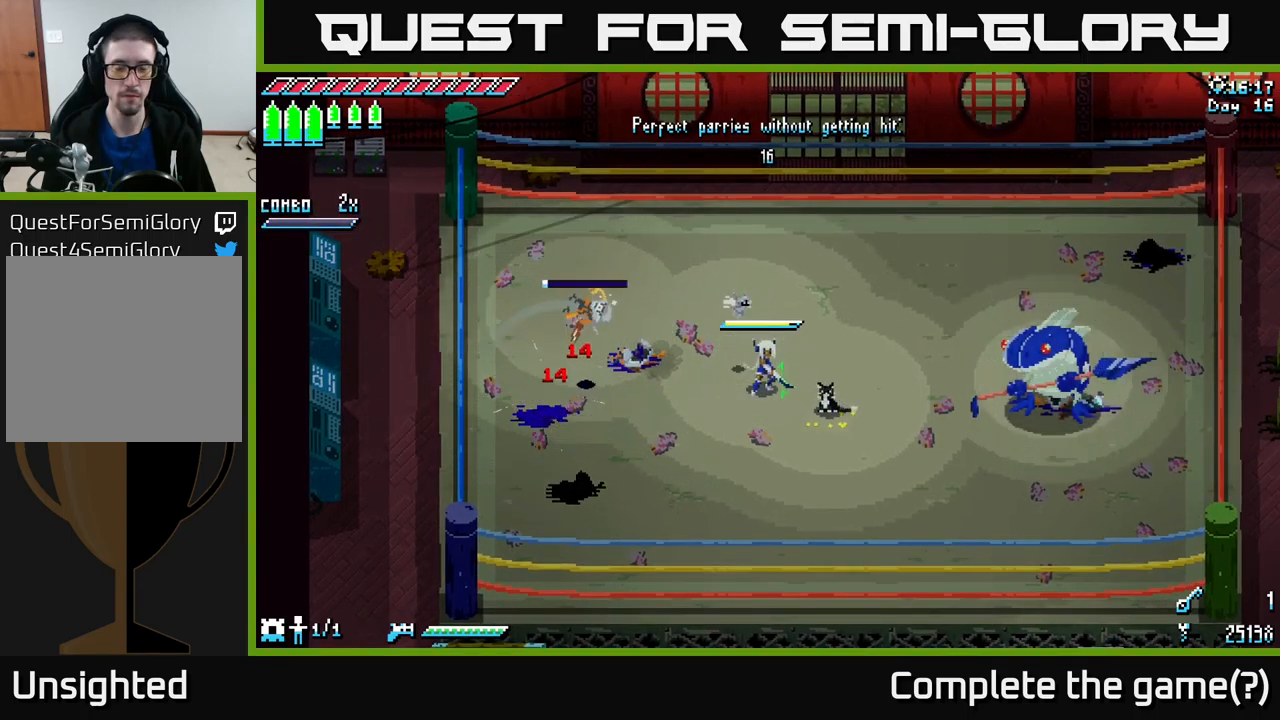
{"buttons": [], "left_stick": "center", "right_stick": "center", "events": [[34, "left_stick", "down-right"], [384, "left_stick", "center"]]}
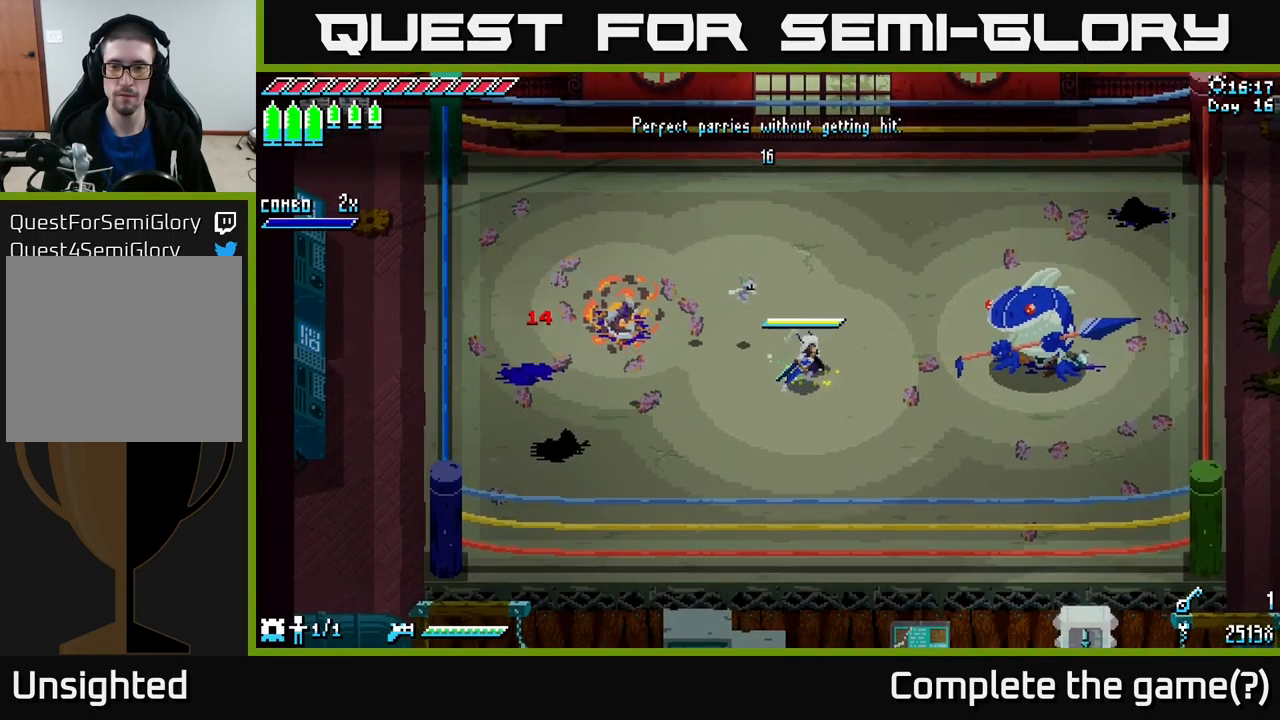
{"buttons": [], "left_stick": "center", "right_stick": "center", "events": [[184, "left_stick", "right"], [267, "left_stick", "down-right"], [400, "left_stick", "center"]]}
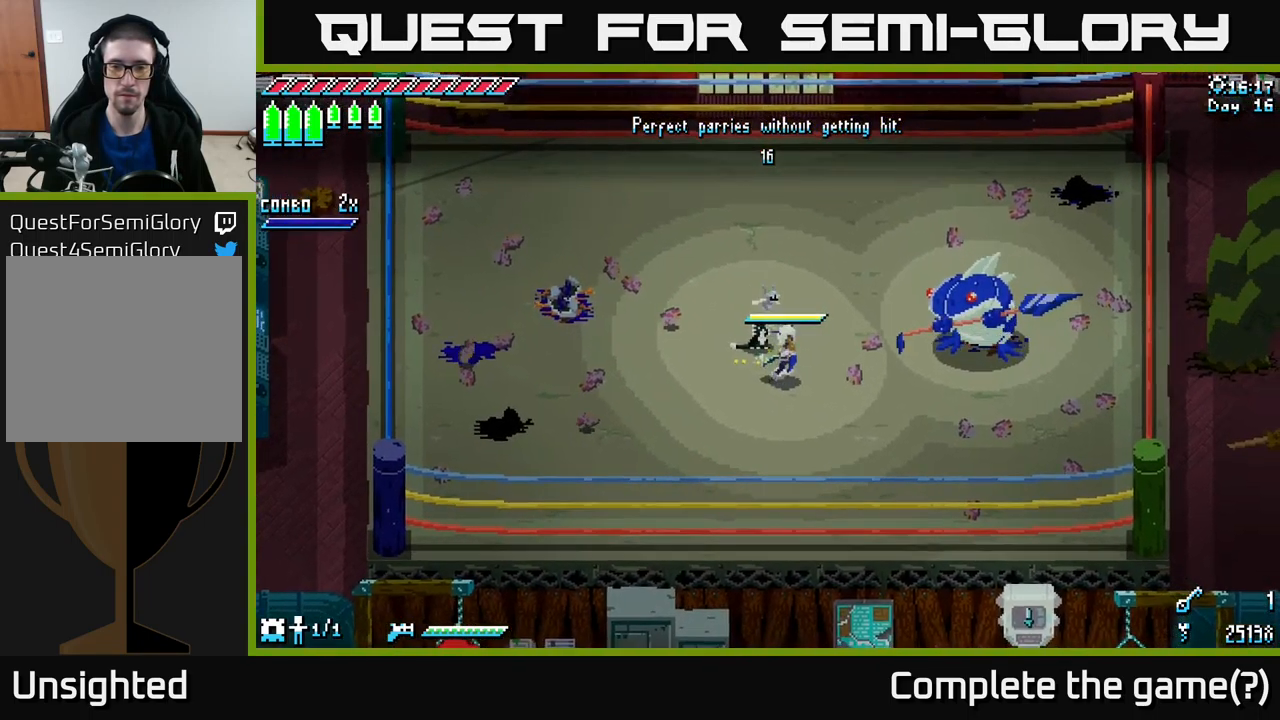
{"buttons": [], "left_stick": "center", "right_stick": "center", "events": []}
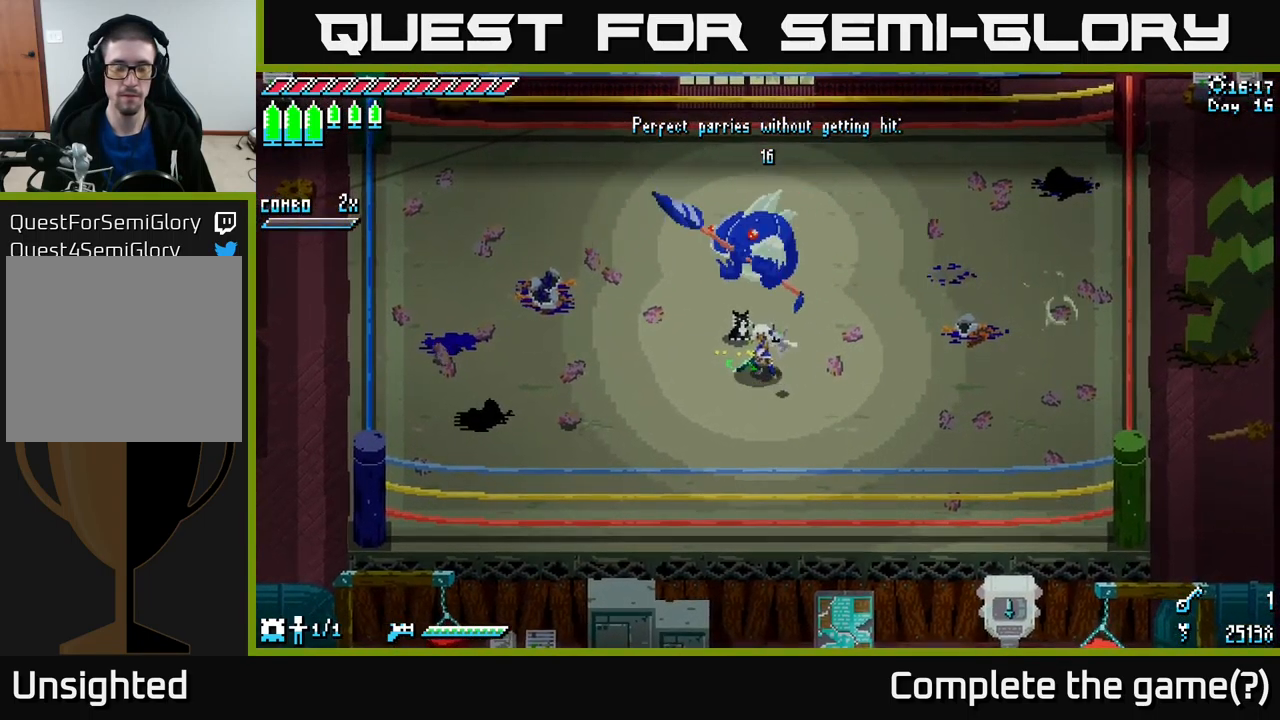
{"buttons": [], "left_stick": "center", "right_stick": "center", "events": []}
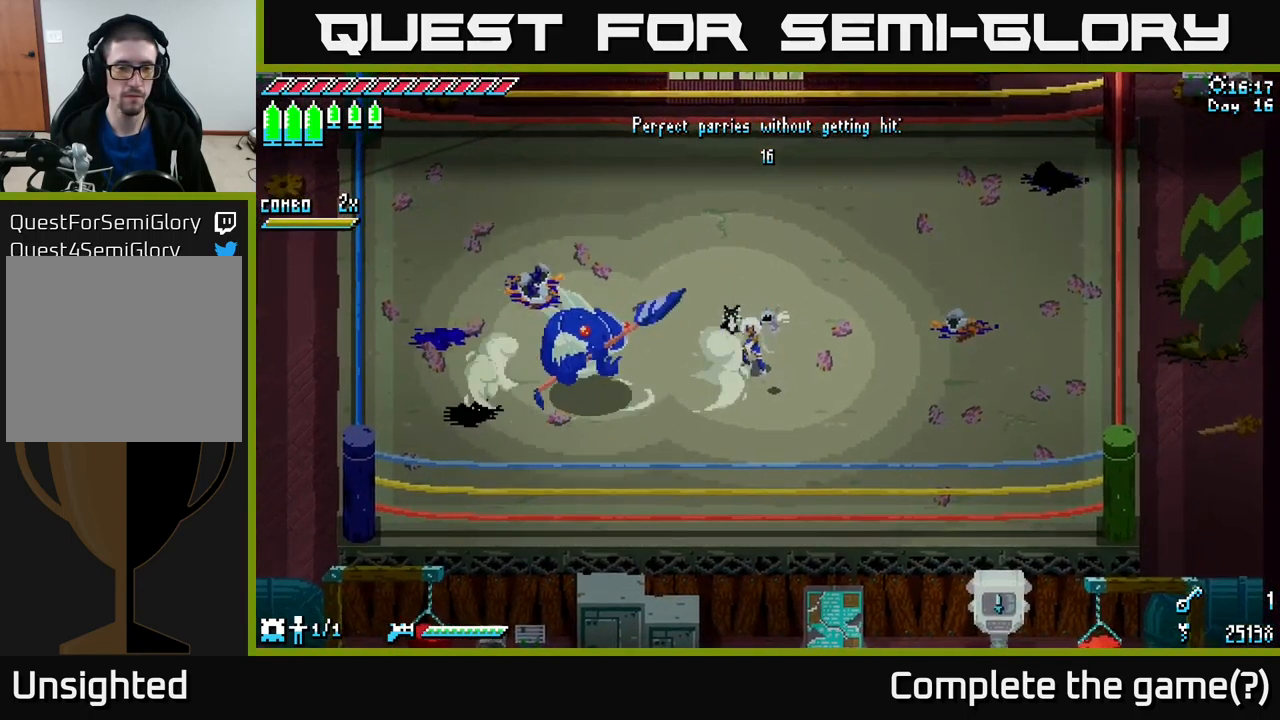
{"buttons": [], "left_stick": "center", "right_stick": "center", "events": []}
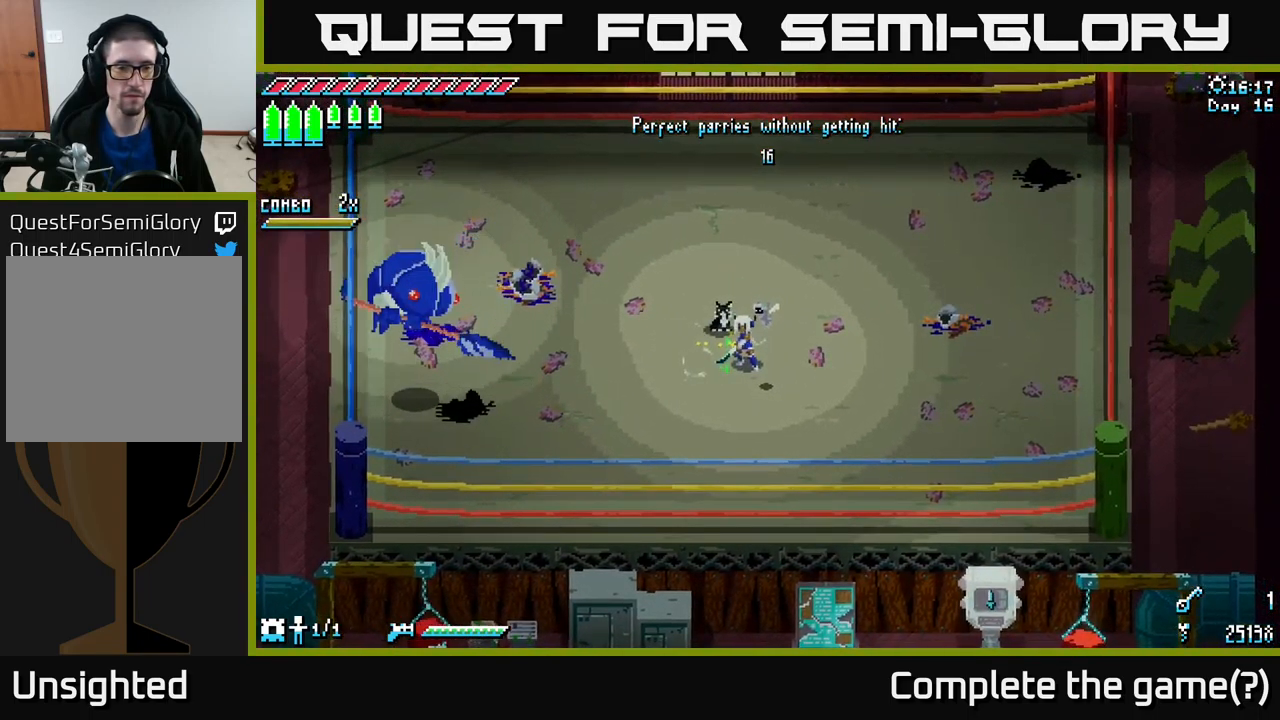
{"buttons": [], "left_stick": "center", "right_stick": "center", "events": [[117, "left_stick", "up-left"], [417, "left_stick", "center"]]}
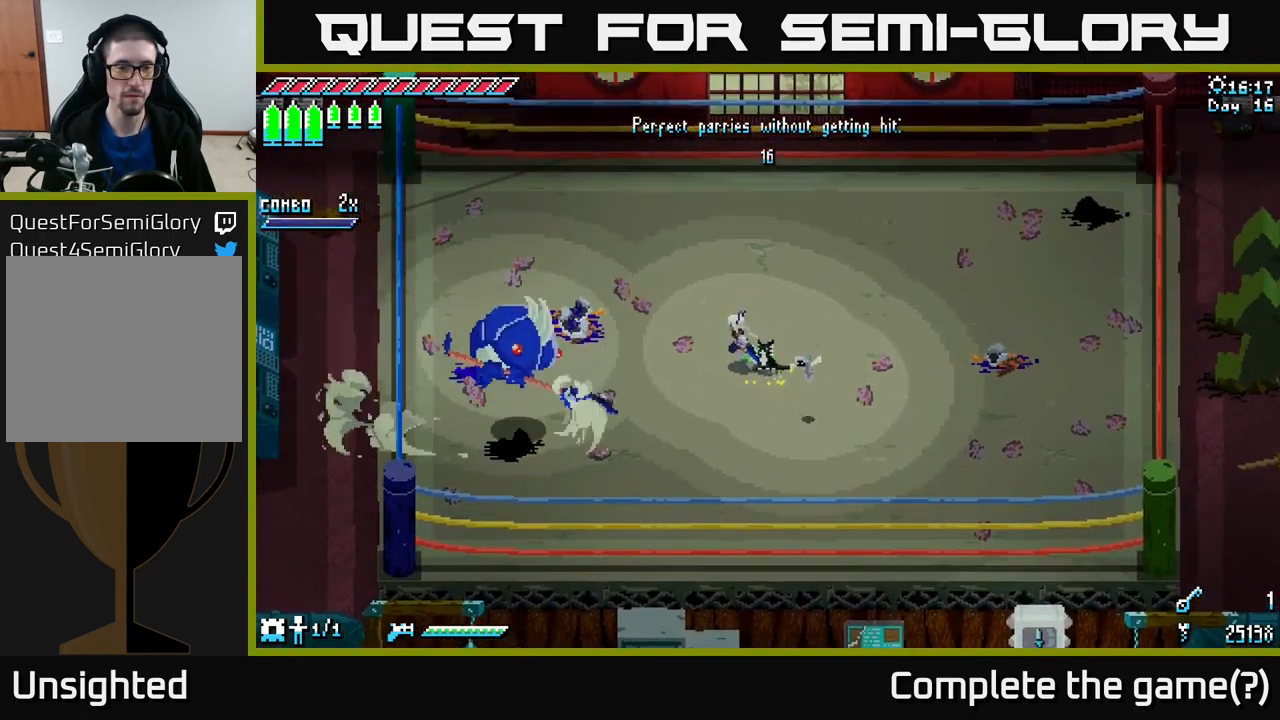
{"buttons": [], "left_stick": "down", "right_stick": "center", "events": [[450, "left_stick", "down"]]}
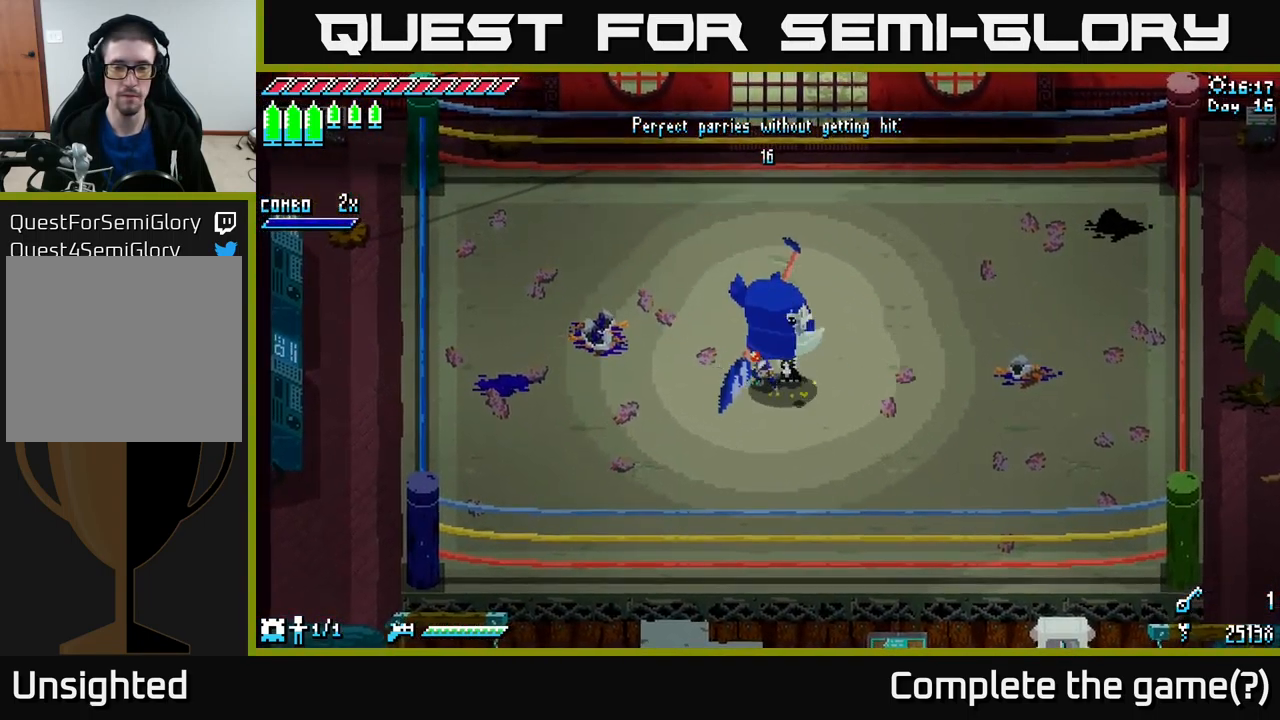
{"buttons": [], "left_stick": "center", "right_stick": "center", "events": [[67, "left_stick", "down-left"], [234, "left_stick", "center"]]}
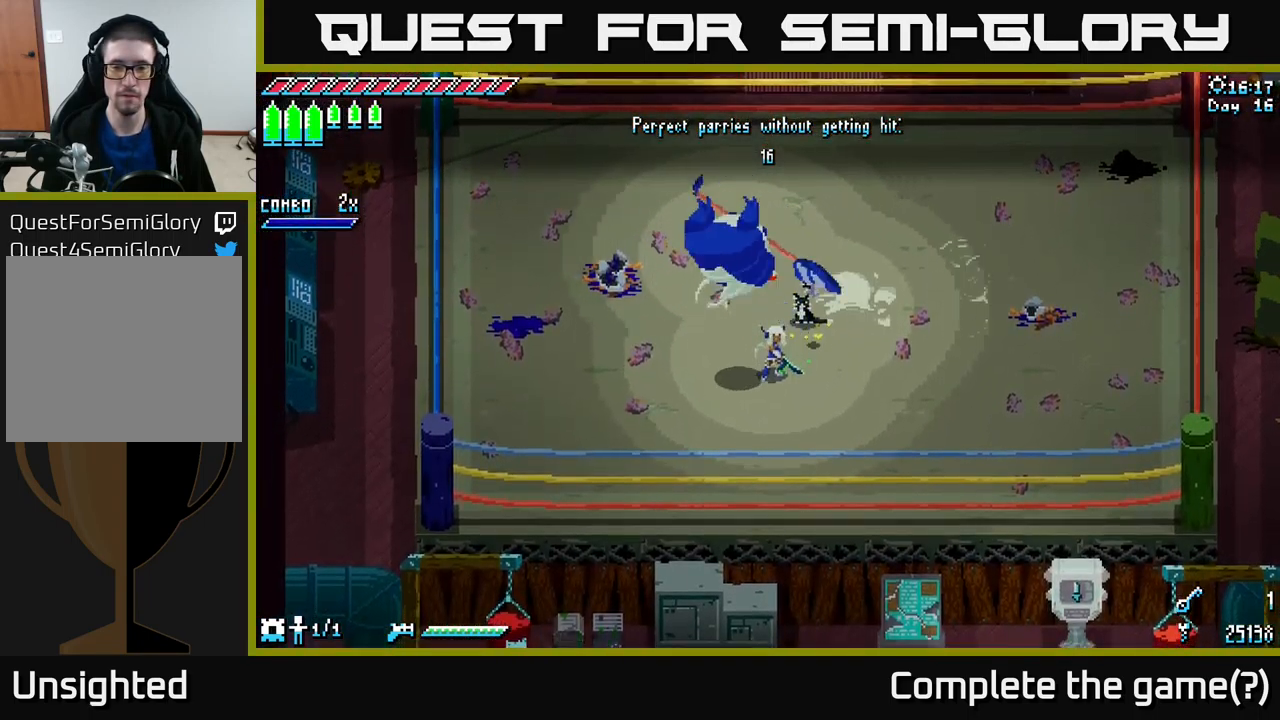
{"buttons": [], "left_stick": "center", "right_stick": "center", "events": [[234, "left_stick", "up"], [384, "left_stick", "center"]]}